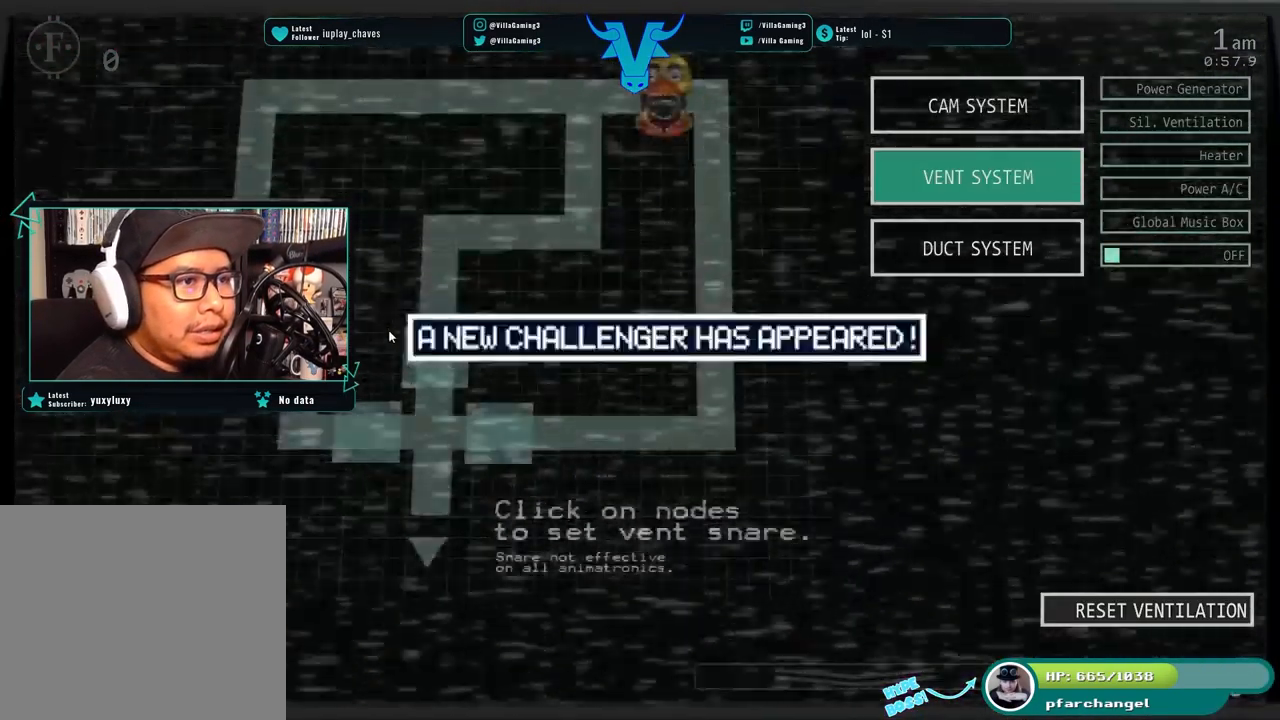
Gameplay with keyboard; each line is a JSON object with the keys held at the frame after it. "events" lists presses ("down") and releases ("up") of "1", "2", "3", "4", "5", "6", "a", "c", "d", "f", "l", "o", "return", "s", "space", "w", "x" and "z" between this image and that frame as [ms after this image, input, new state], when the widget could be followed in between. No other keys are recorded. Mouse input is not recorded.
{"keys": [], "events": [[17, "s", "up"], [117, "s", "down"], [267, "s", "up"]]}
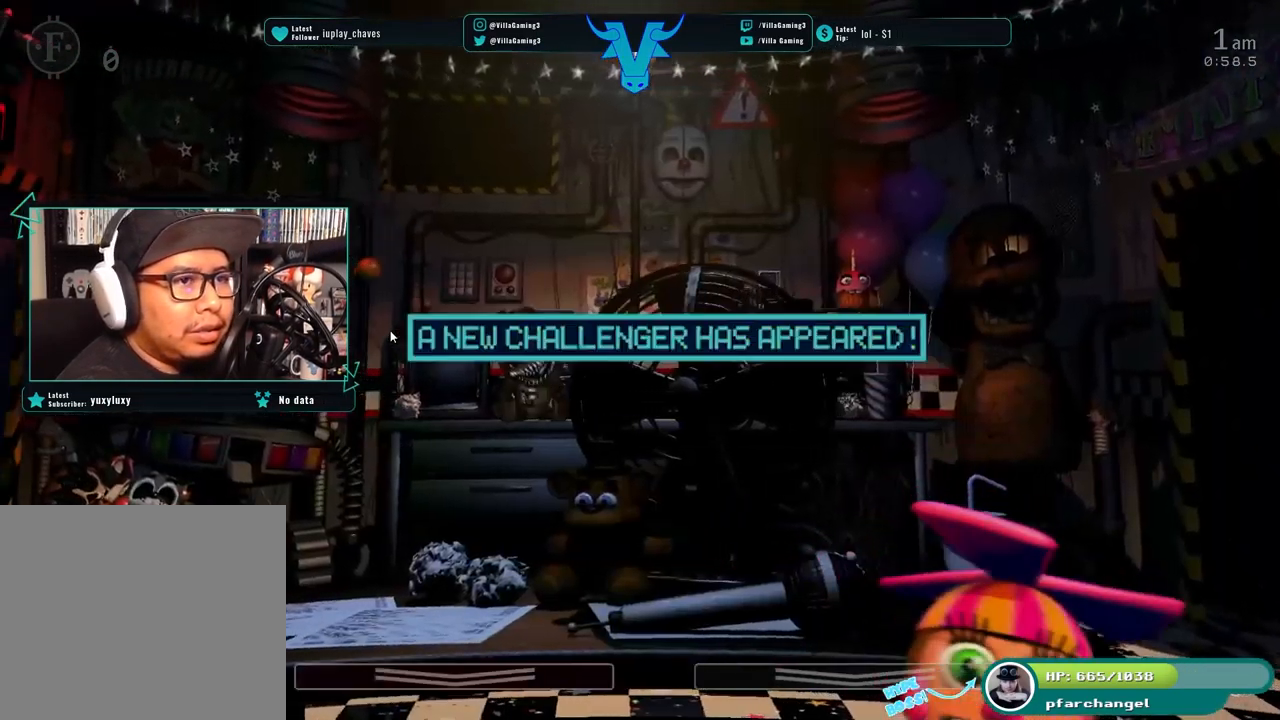
{"keys": ["z"], "events": [[50, "z", "down"]]}
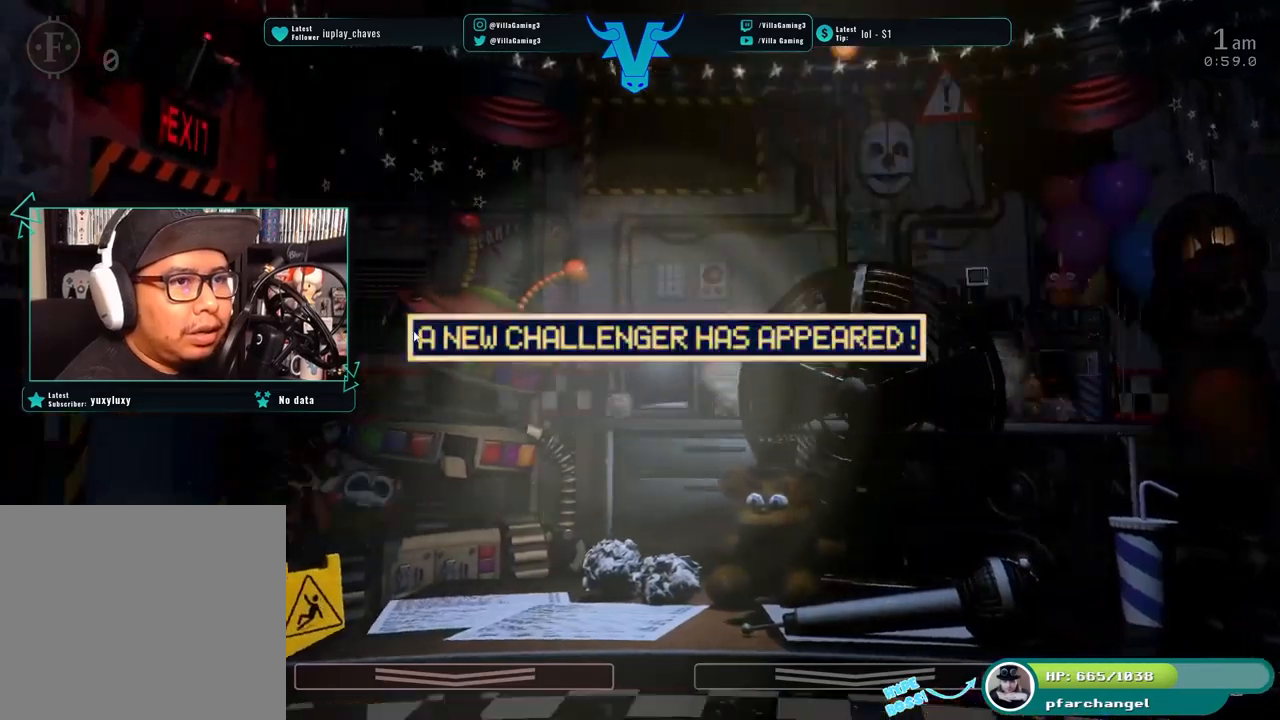
{"keys": ["z"], "events": []}
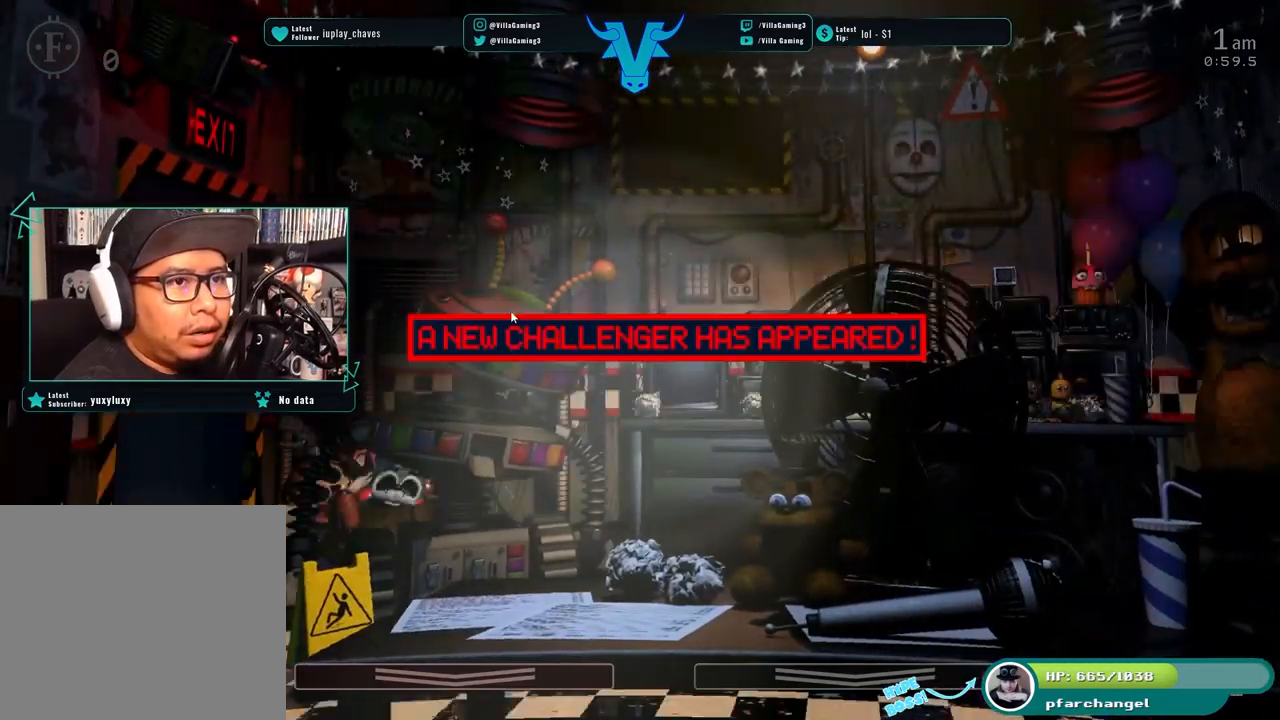
{"keys": [], "events": [[167, "z", "up"]]}
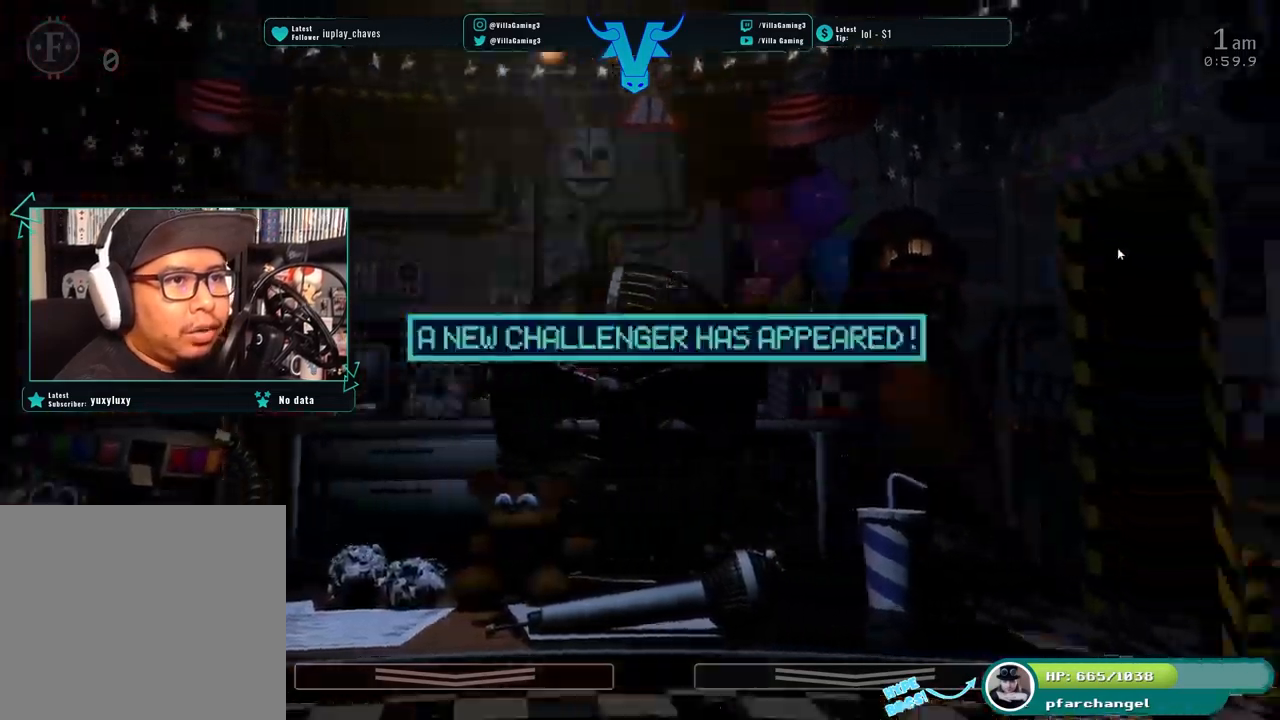
{"keys": [], "events": []}
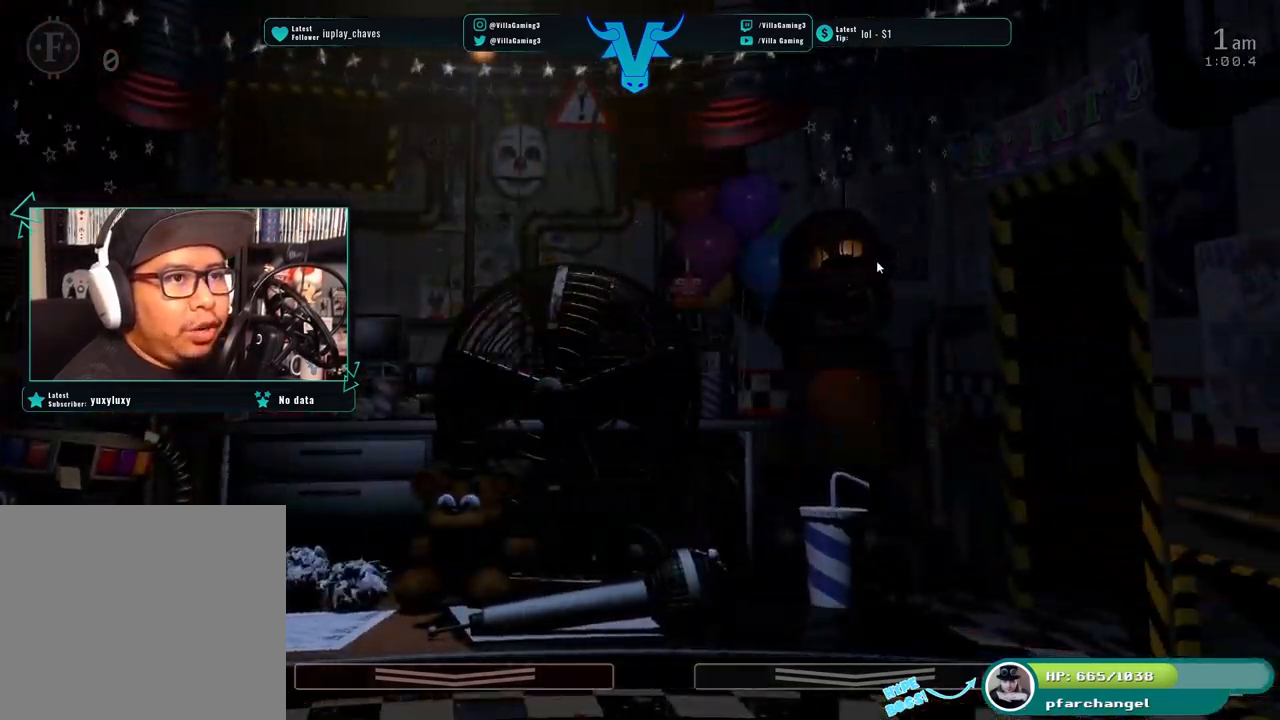
{"keys": [], "events": []}
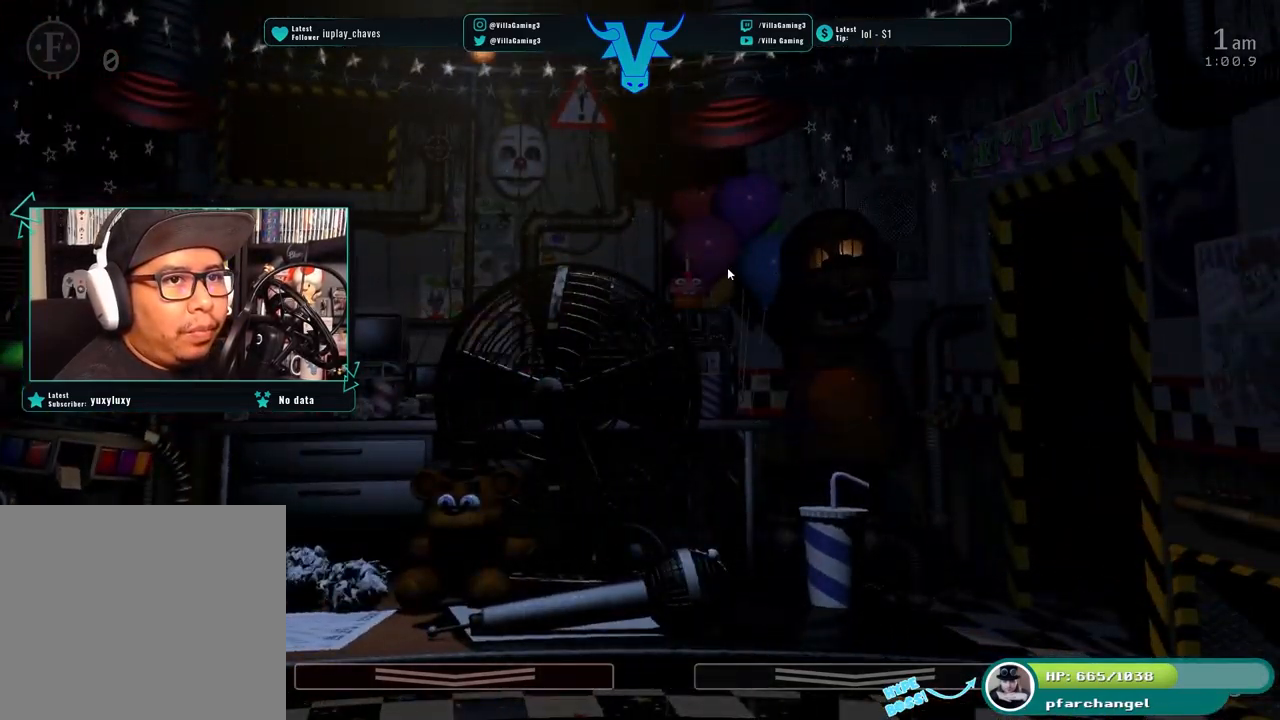
{"keys": [], "events": []}
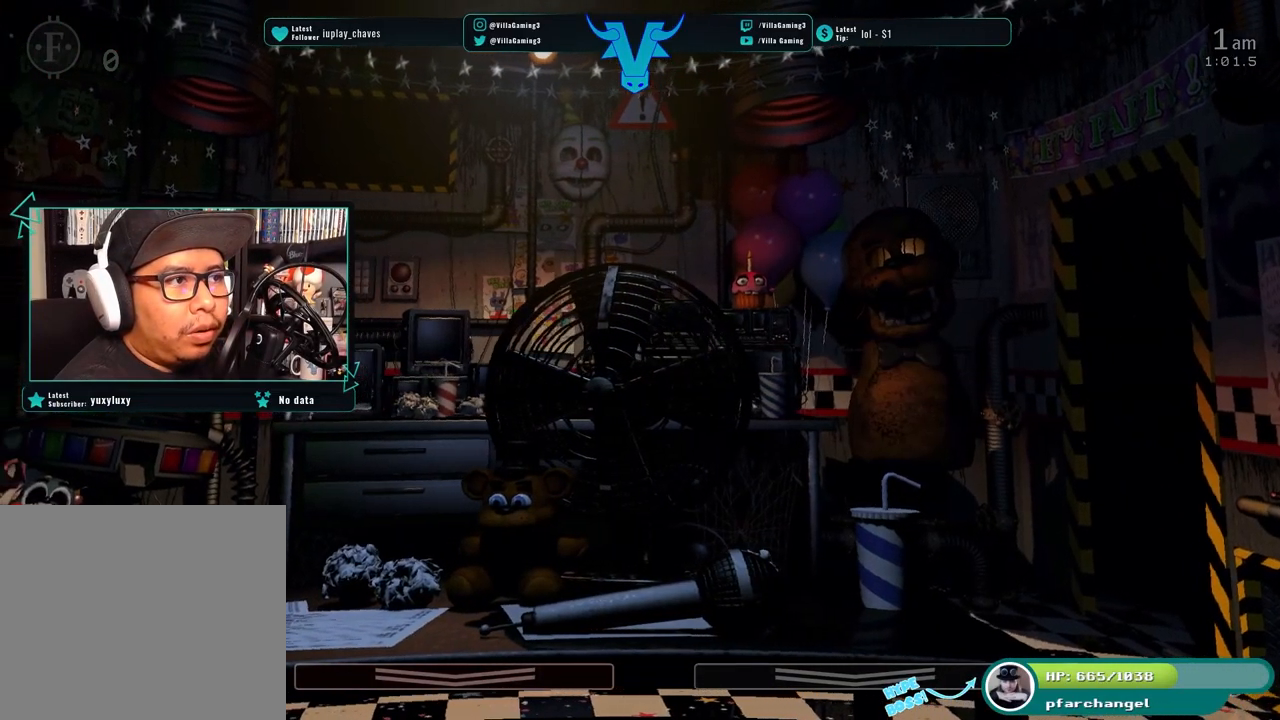
{"keys": [], "events": [[284, "s", "down"], [417, "s", "up"]]}
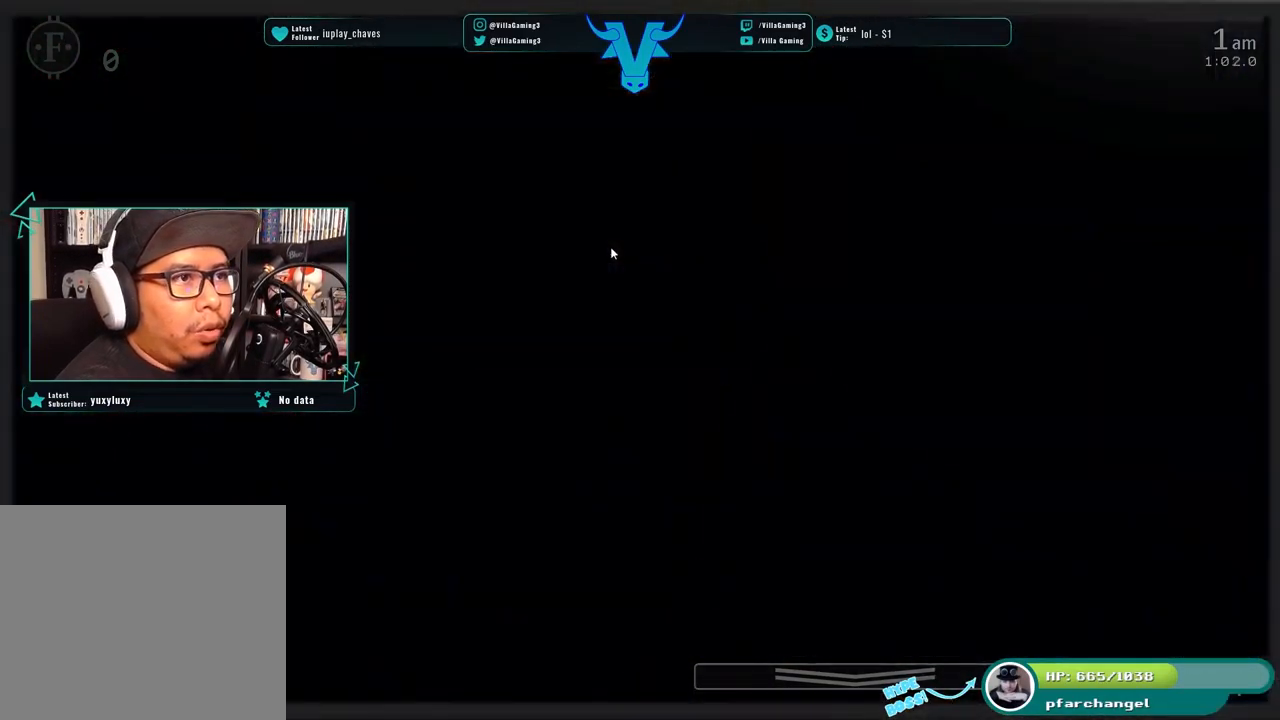
{"keys": [], "events": []}
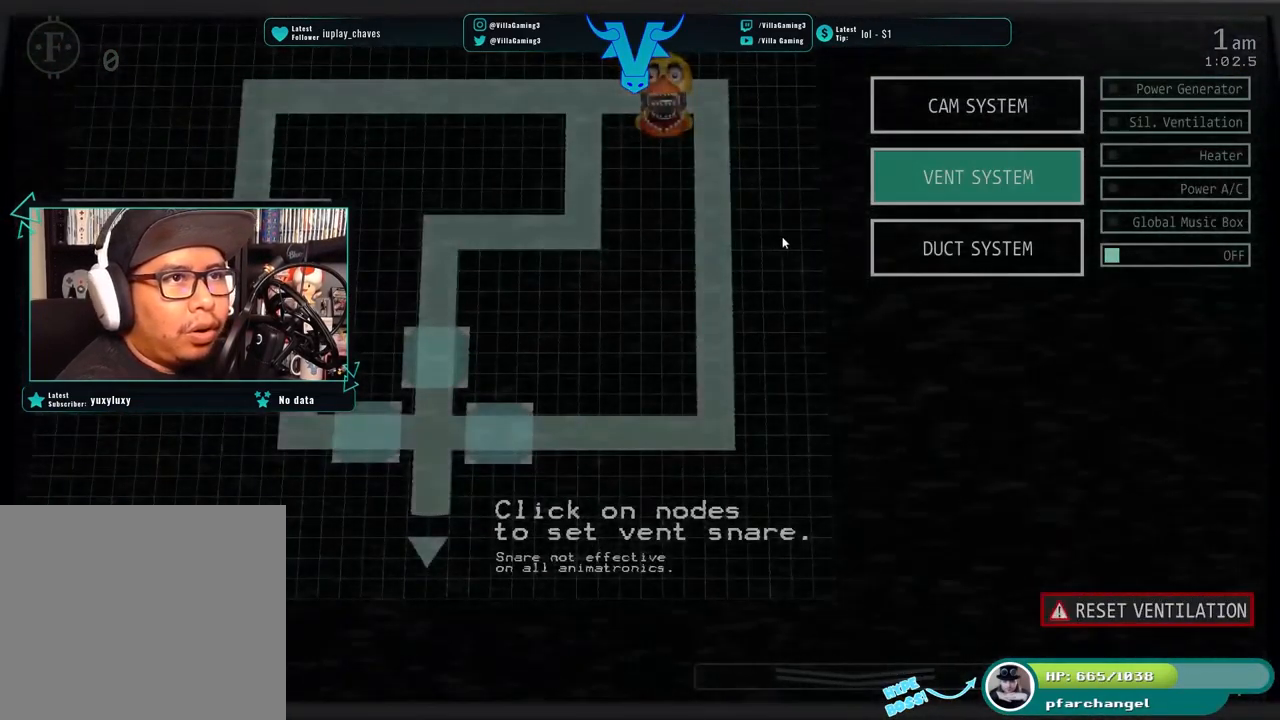
{"keys": [], "events": []}
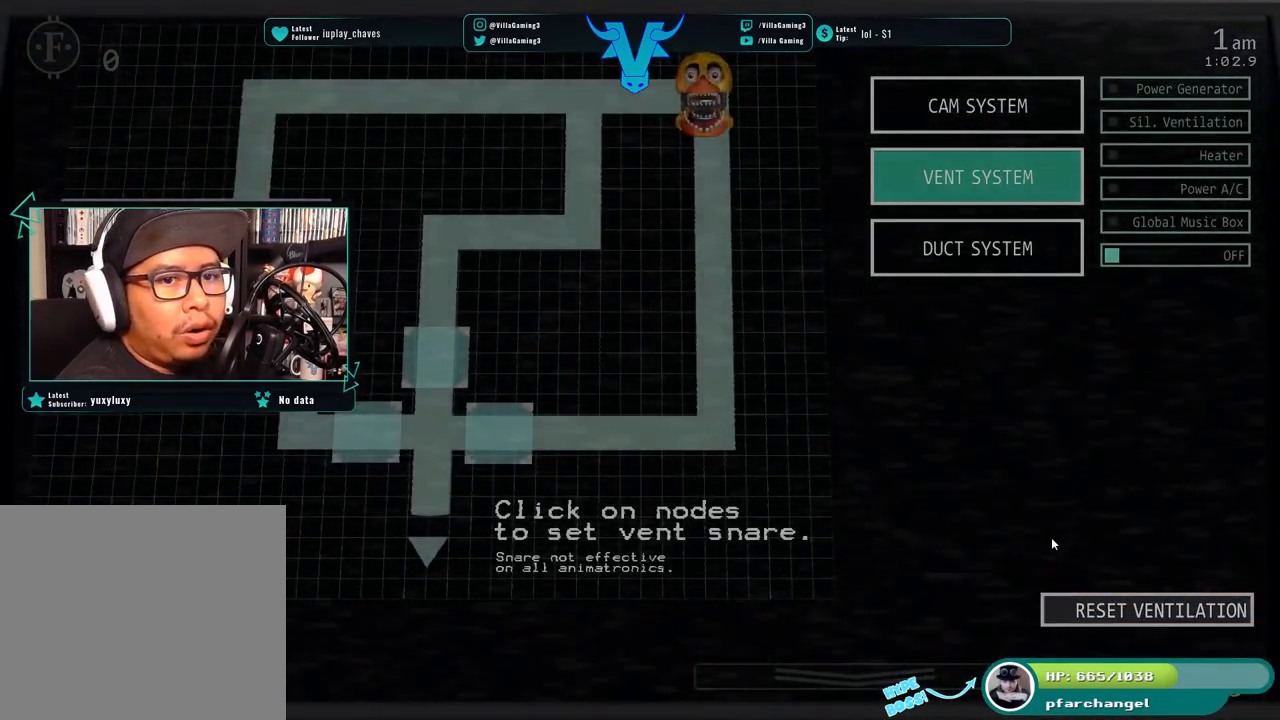
{"keys": [], "events": []}
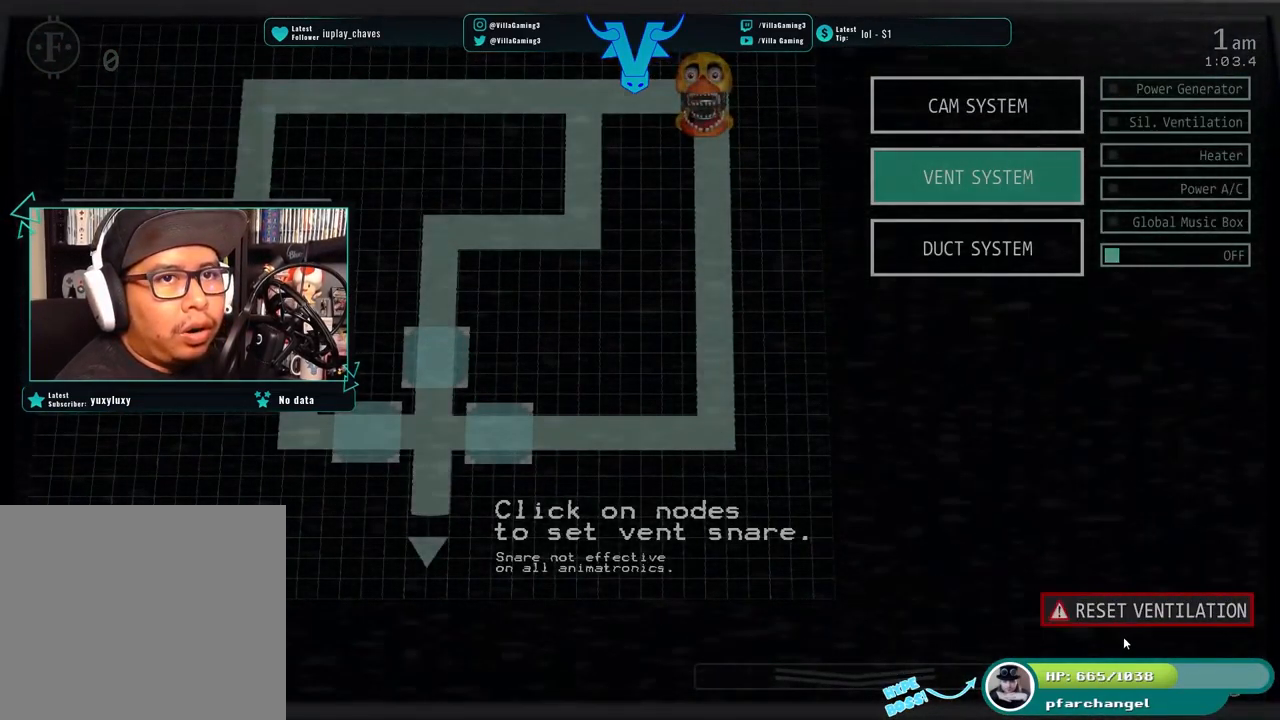
{"keys": ["s"], "events": [[500, "s", "down"]]}
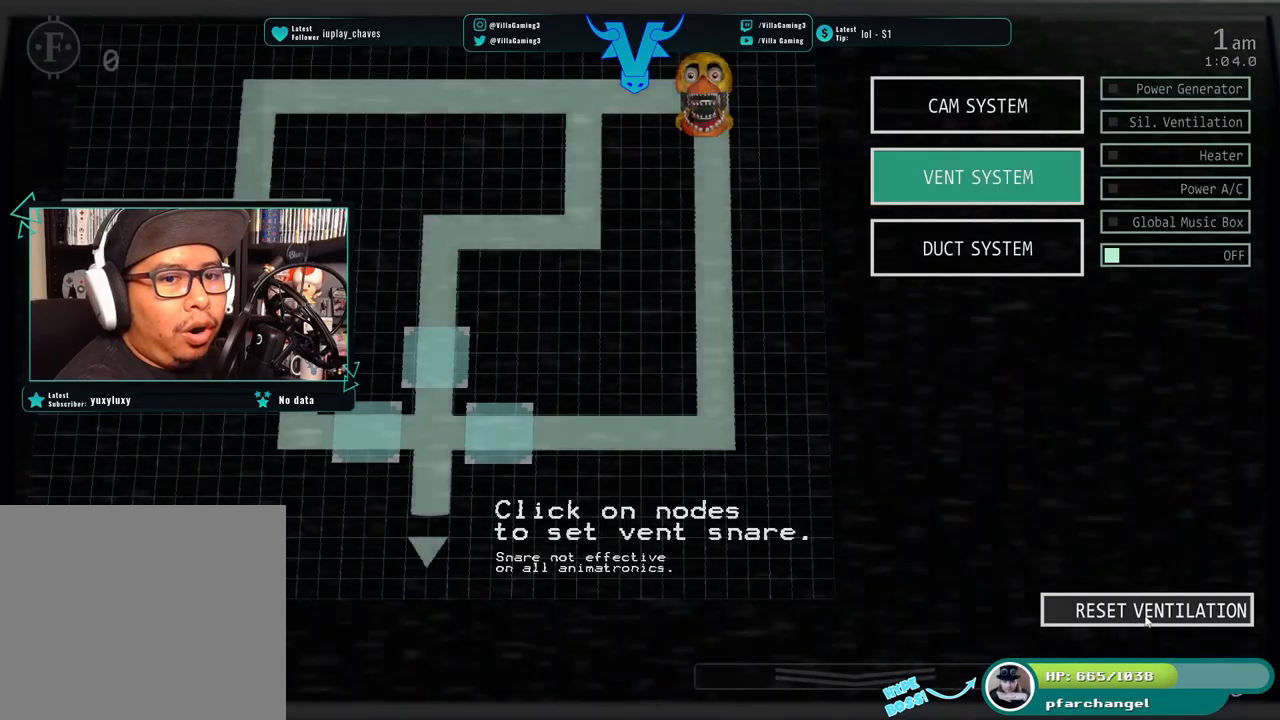
{"keys": [], "events": [[117, "s", "up"]]}
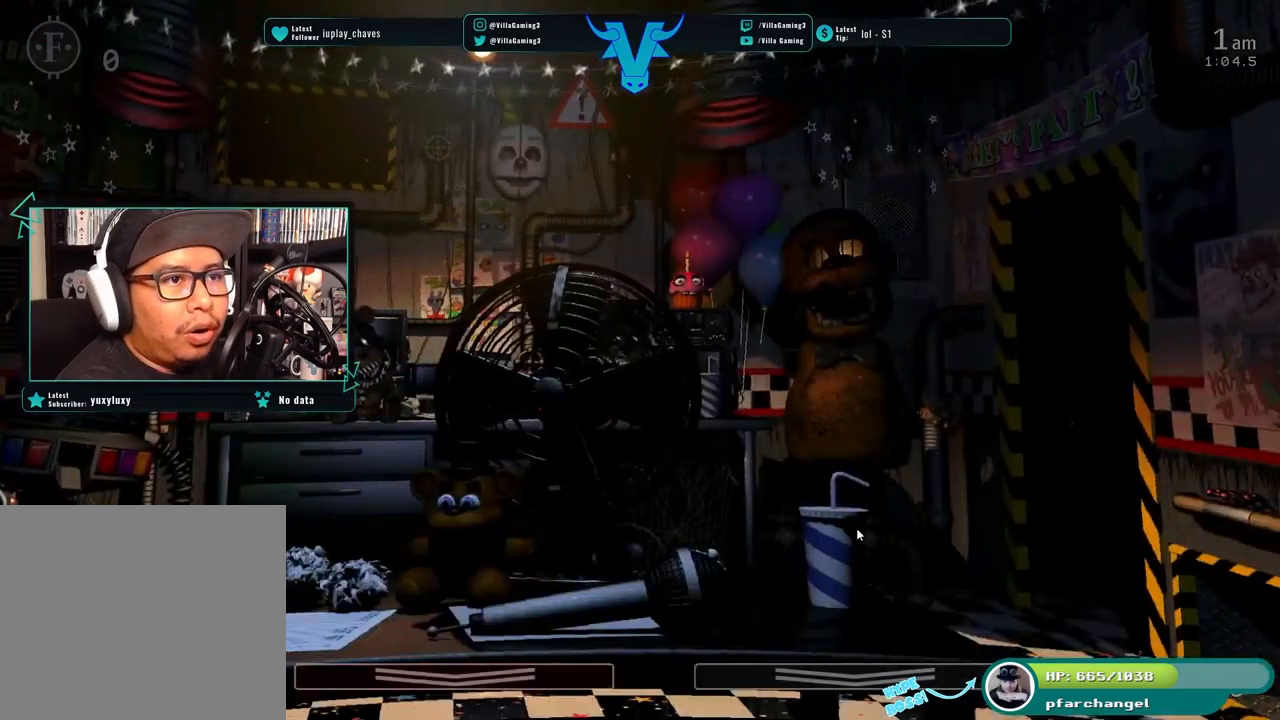
{"keys": ["z"], "events": [[267, "z", "down"]]}
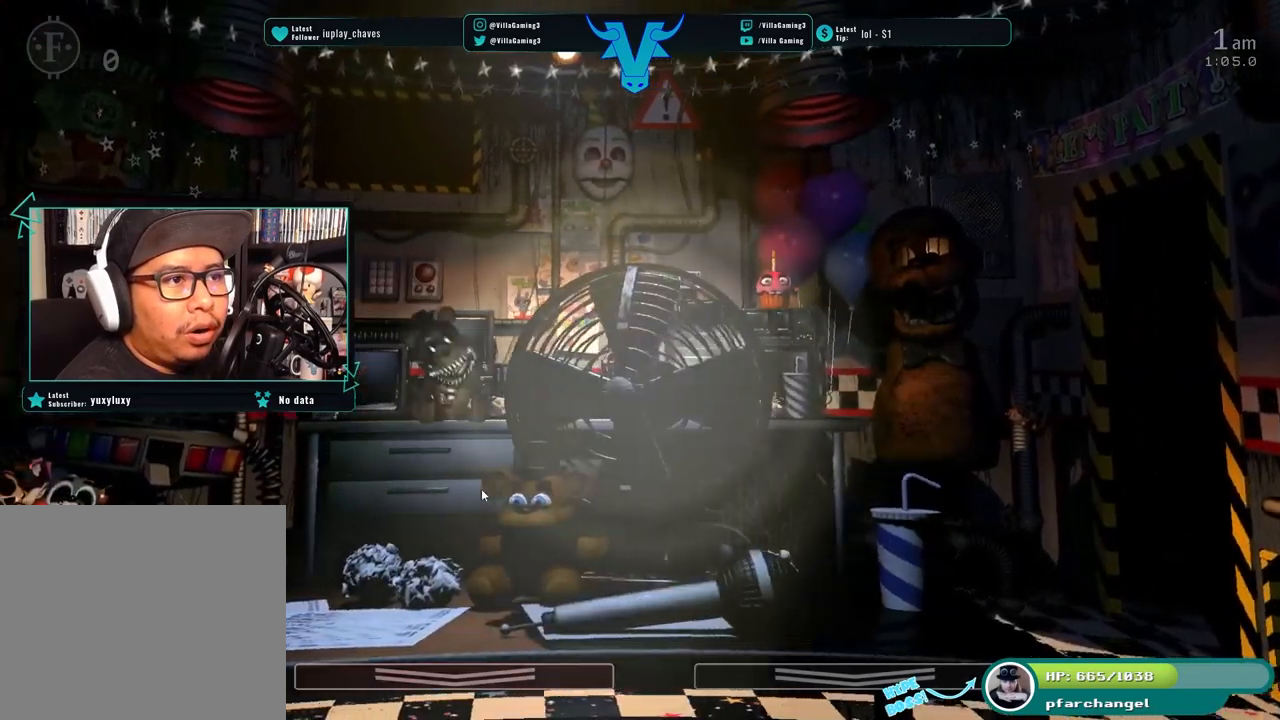
{"keys": ["z"], "events": []}
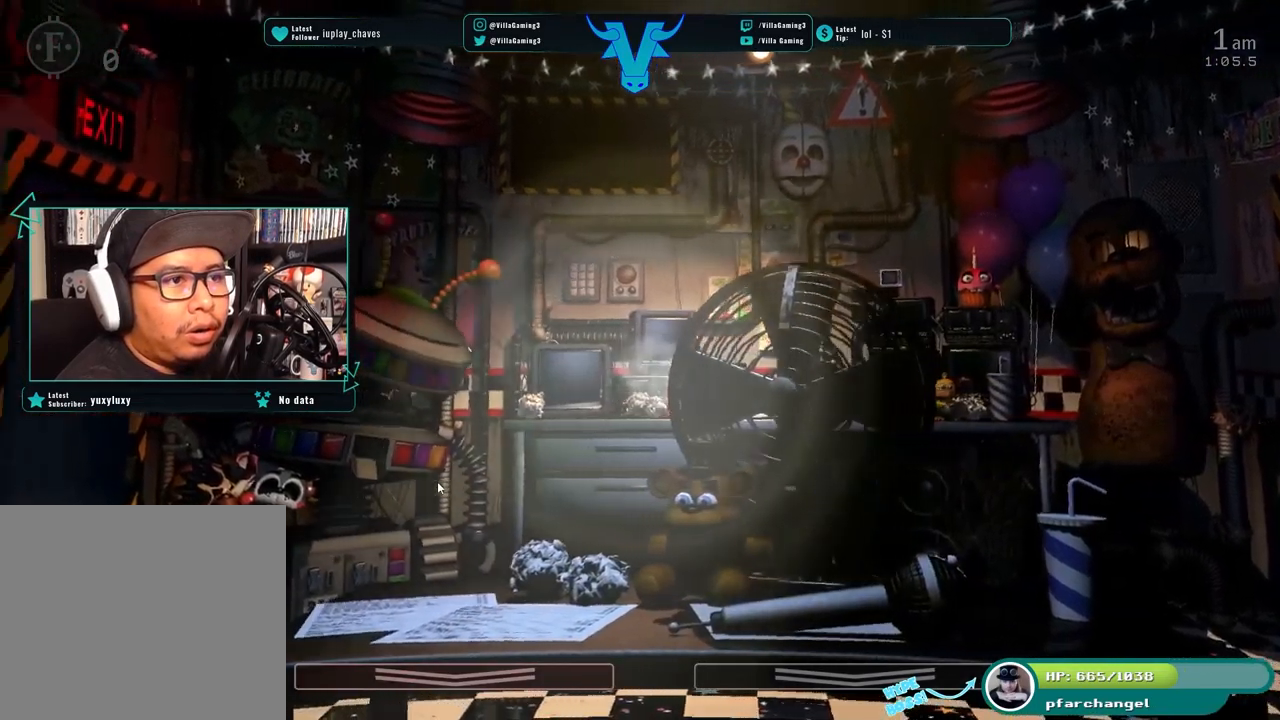
{"keys": [], "events": [[317, "z", "up"]]}
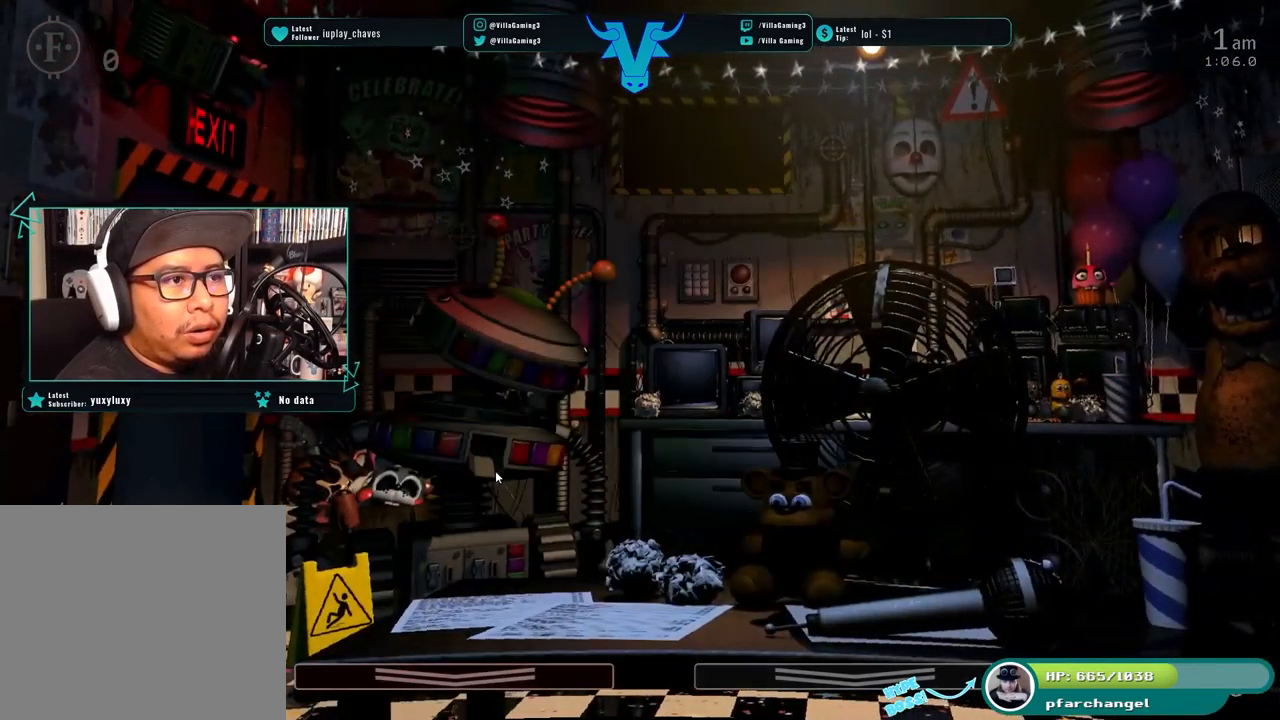
{"keys": [], "events": [[167, "a", "down"], [317, "a", "up"]]}
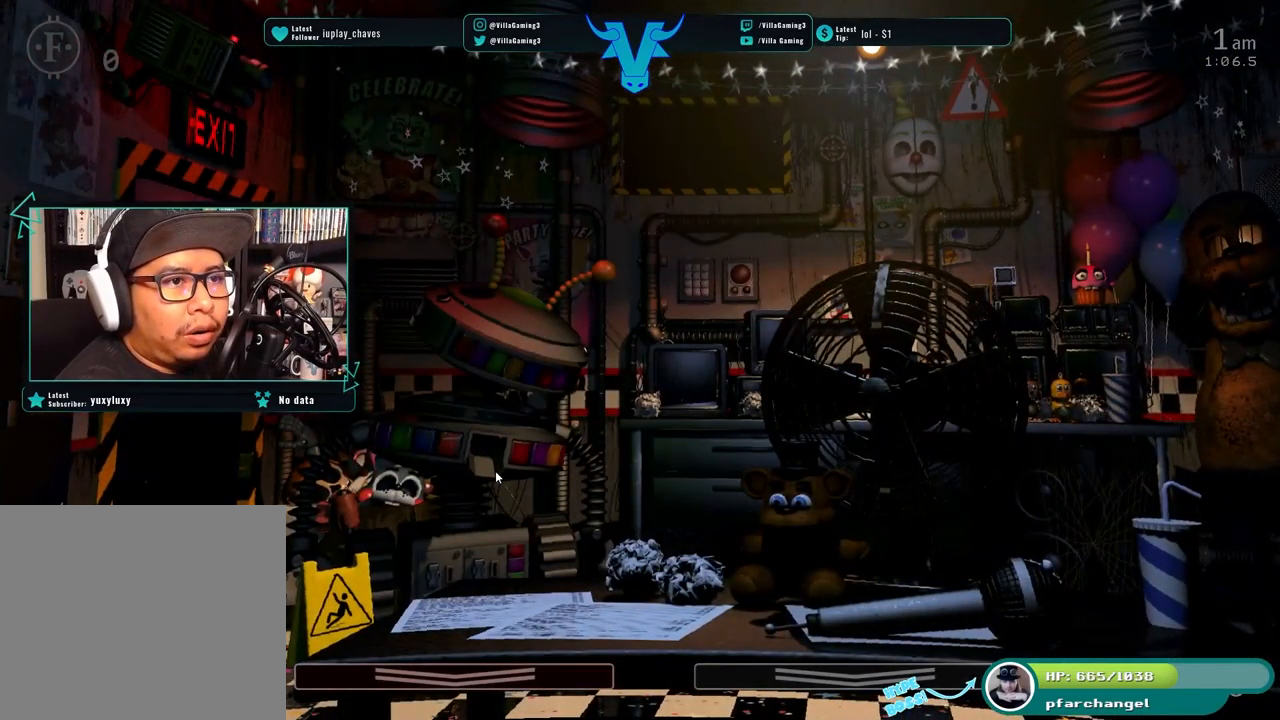
{"keys": [], "events": []}
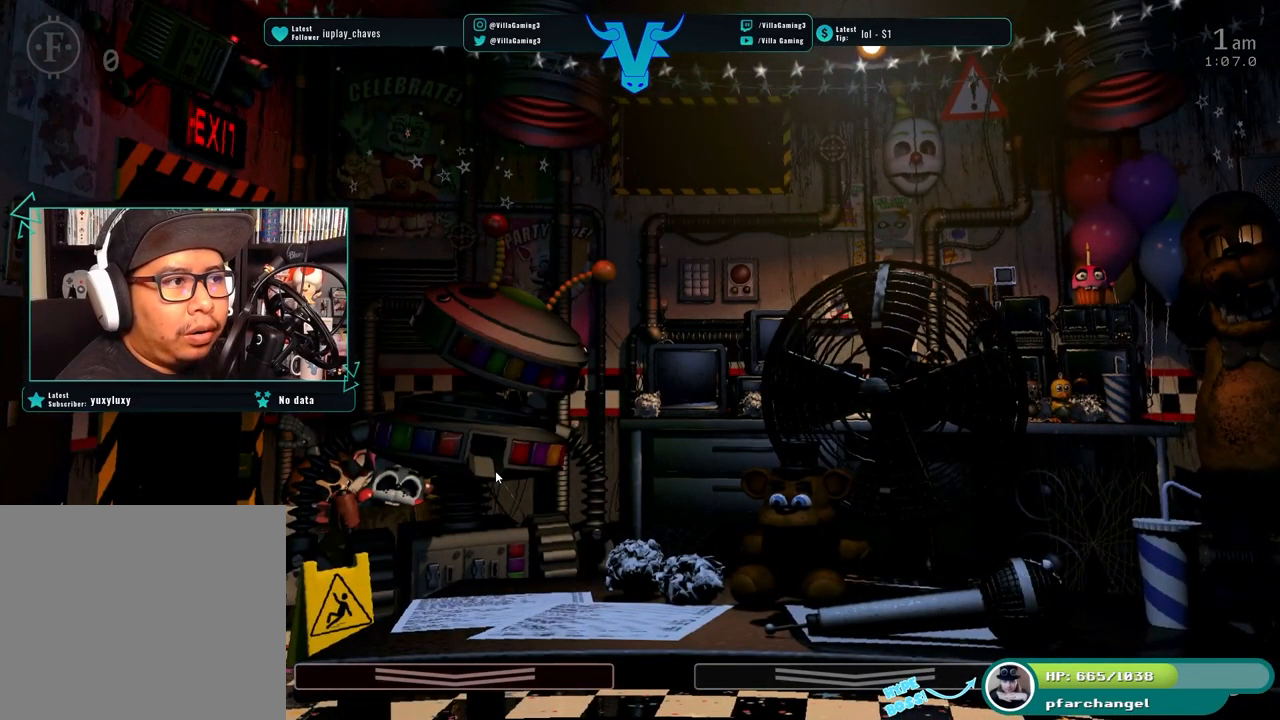
{"keys": ["s"], "events": [[484, "s", "down"]]}
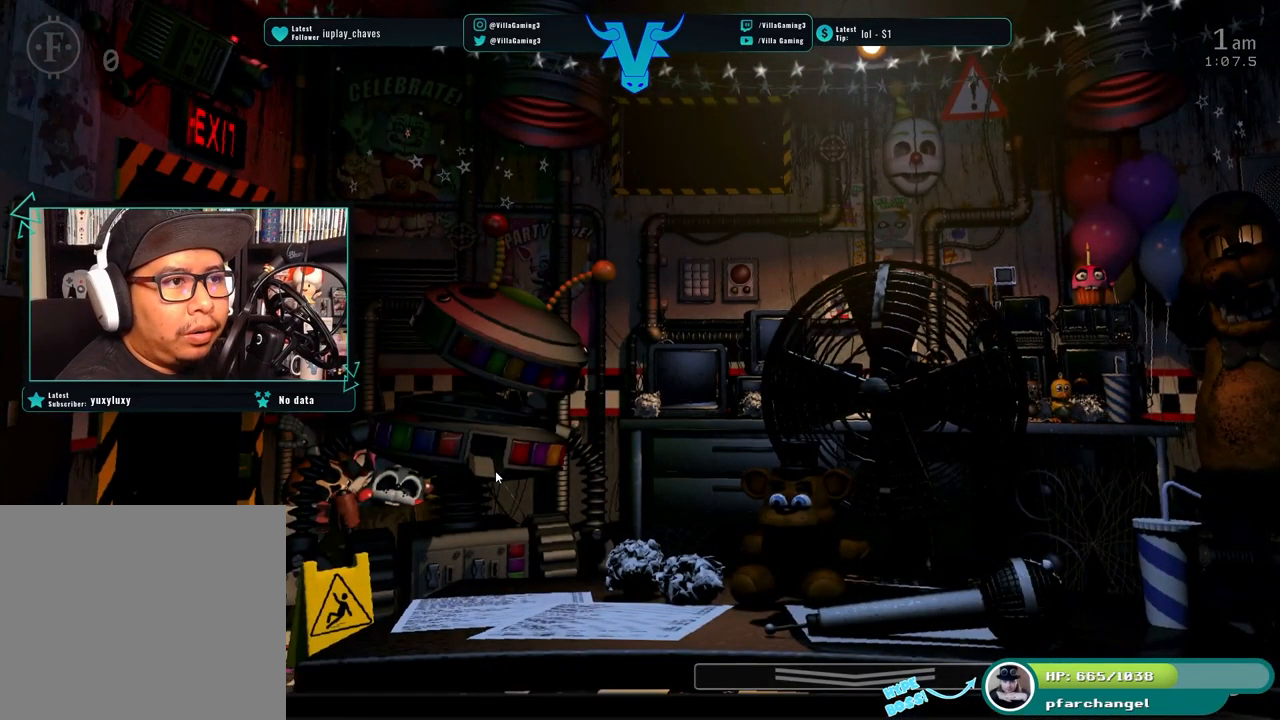
{"keys": [], "events": [[134, "s", "up"]]}